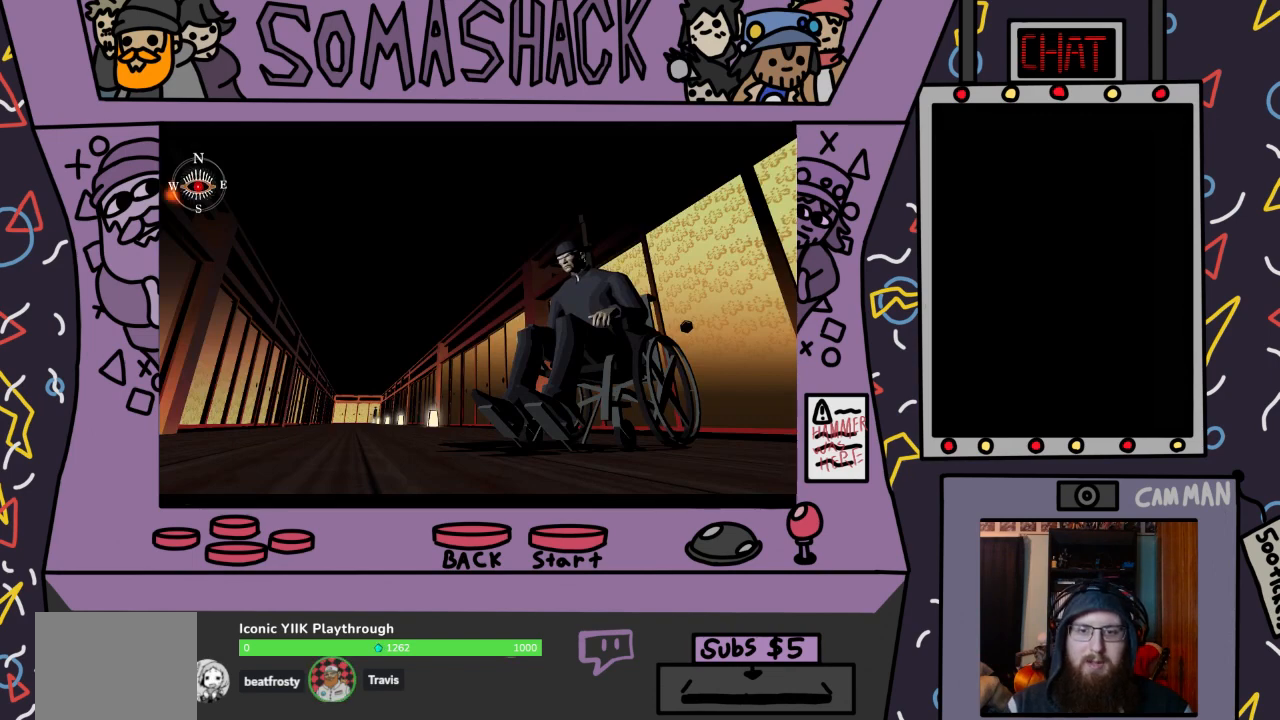
Gameplay with a controller (PlayStation layout); each line is a JSON object with the inputs held at the frame after it. "events" lists button and stick changes between this image and that frame as [ms after this image, input, new state], when the widget could be followed in between.
{"buttons": ["CROSS"], "left_stick": "center", "right_stick": "center", "events": [[200, "CROSS", "down"]]}
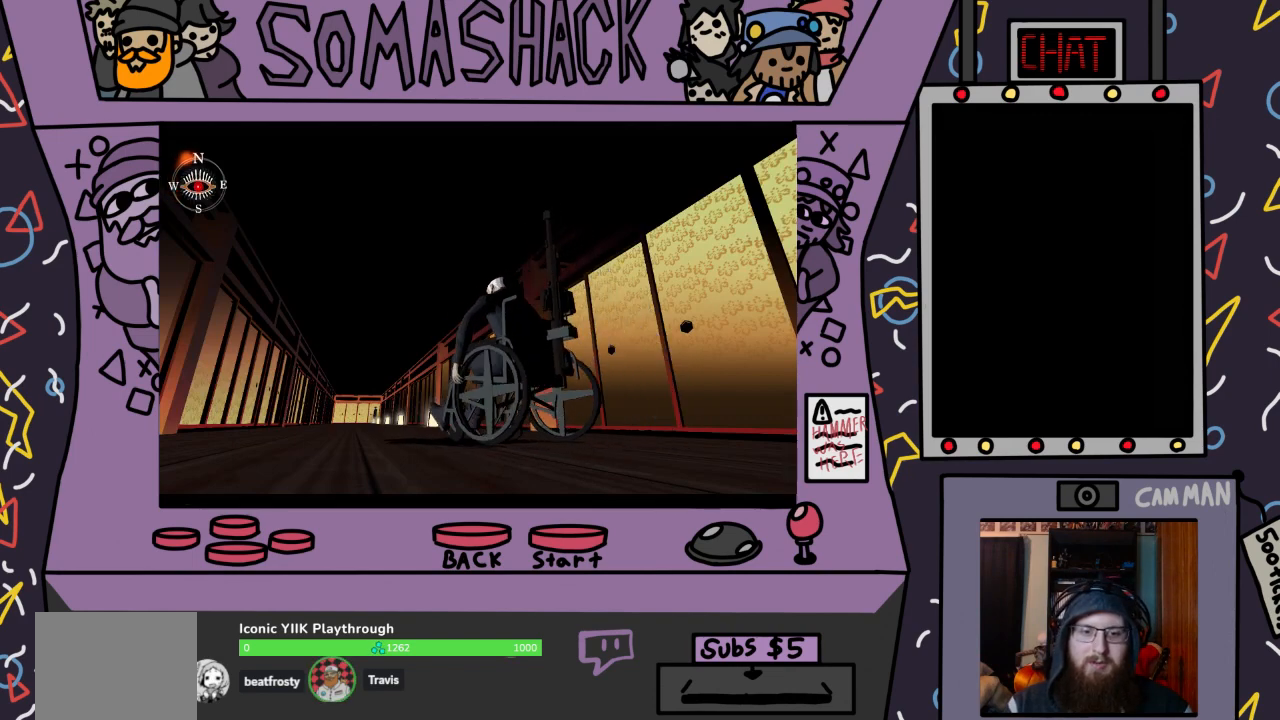
{"buttons": ["CROSS"], "left_stick": "center", "right_stick": "center", "events": []}
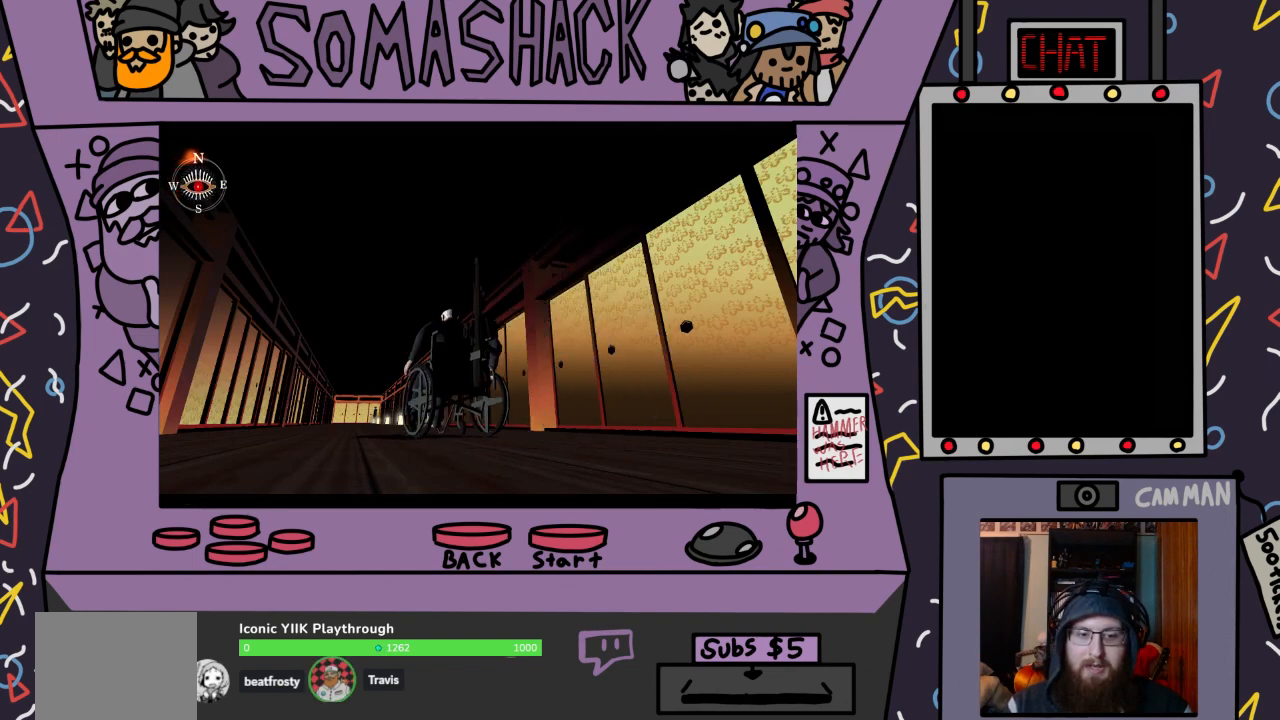
{"buttons": ["CROSS"], "left_stick": "center", "right_stick": "center", "events": []}
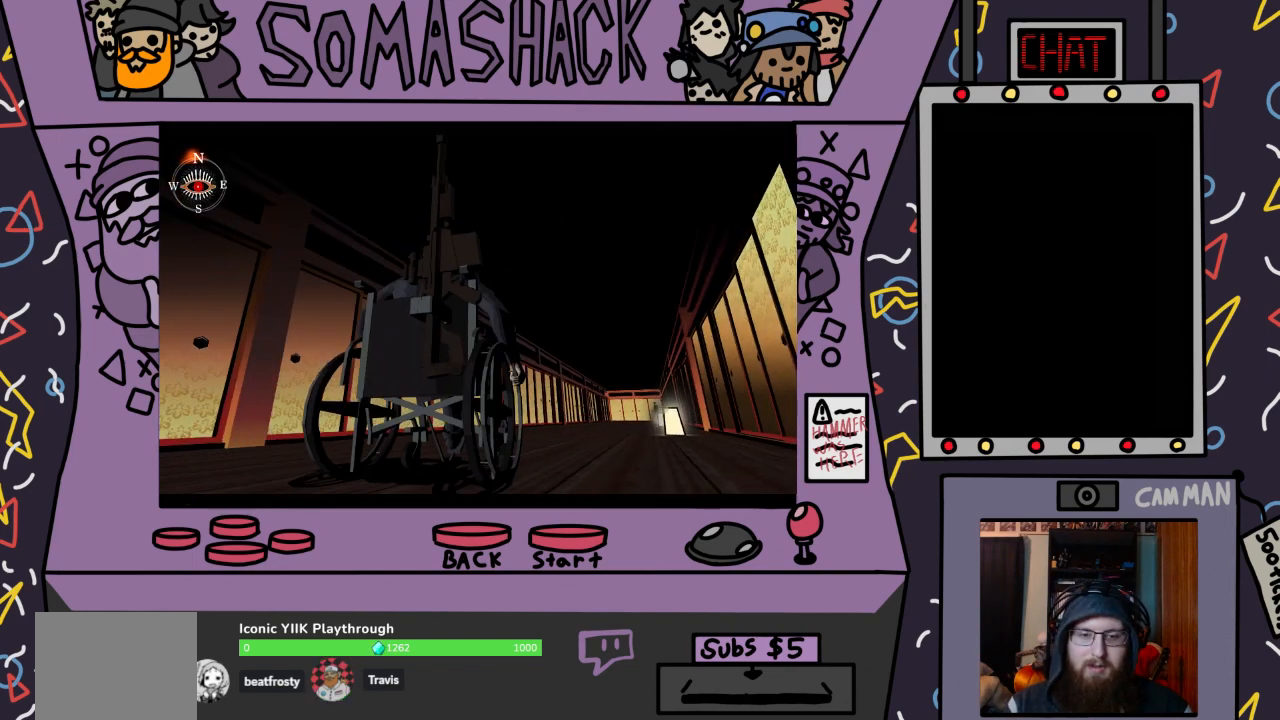
{"buttons": ["CROSS"], "left_stick": "center", "right_stick": "center", "events": []}
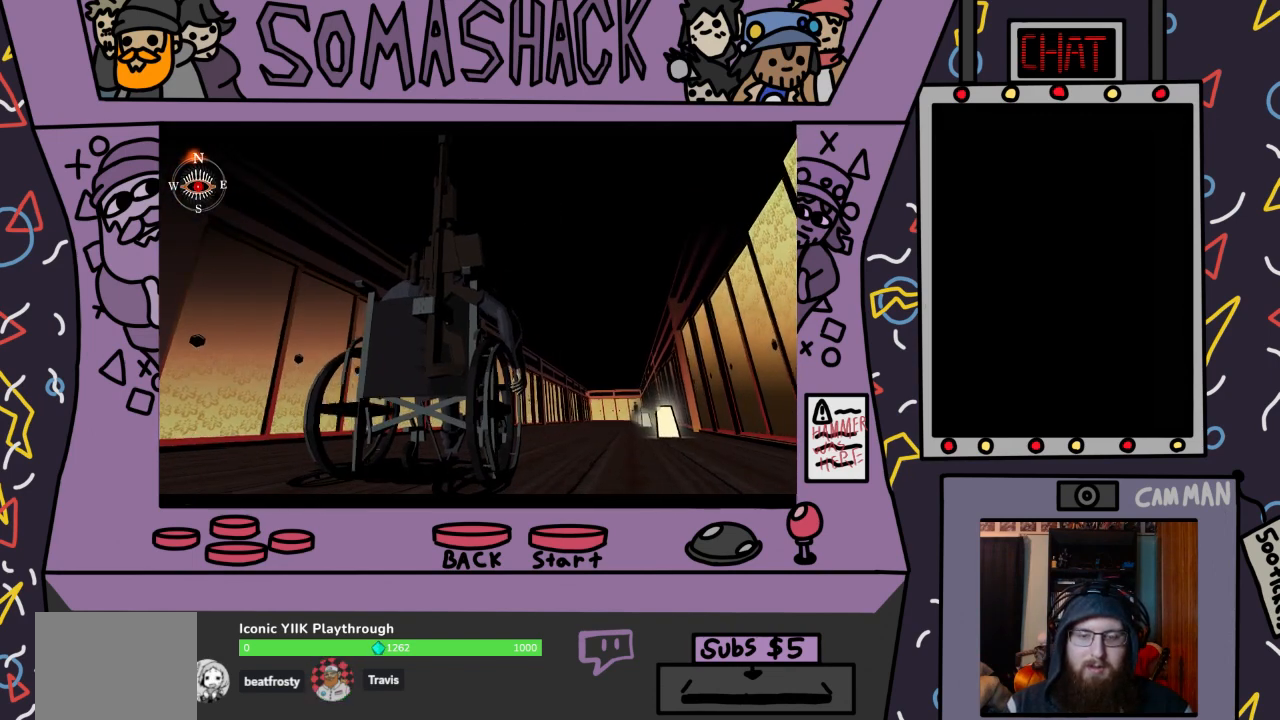
{"buttons": ["CROSS"], "left_stick": "center", "right_stick": "center", "events": []}
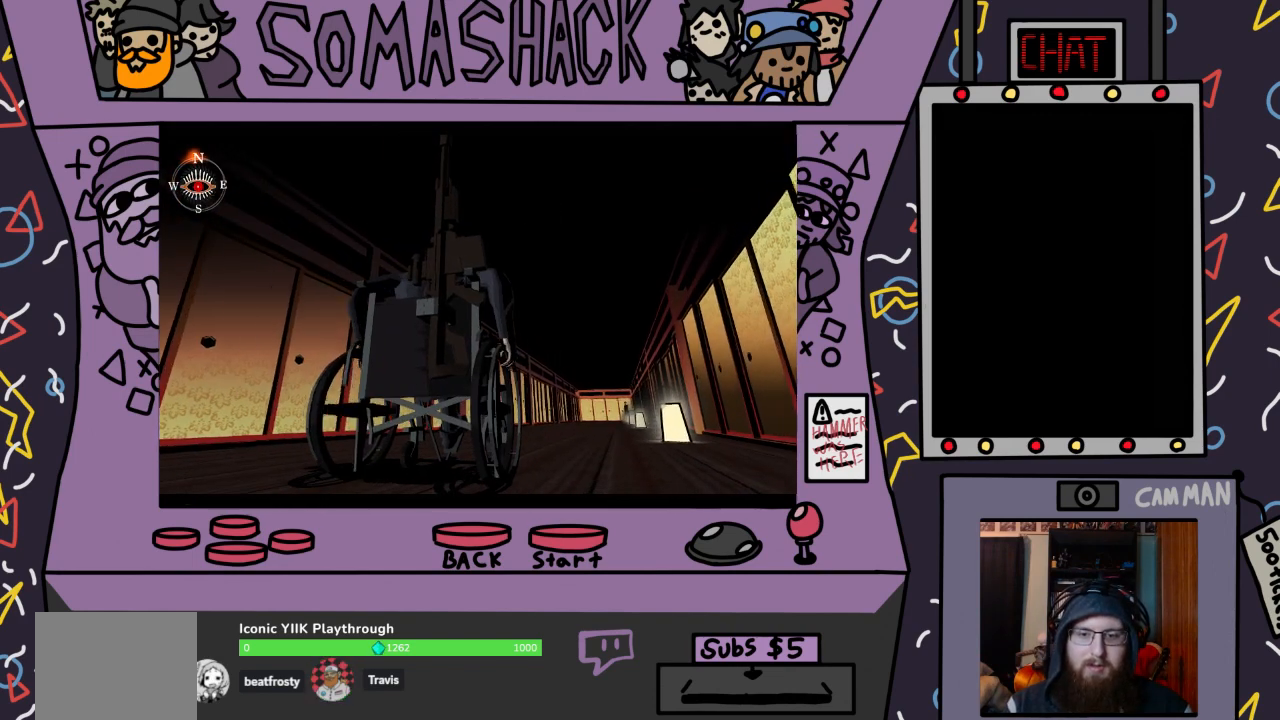
{"buttons": ["CROSS"], "left_stick": "center", "right_stick": "center", "events": []}
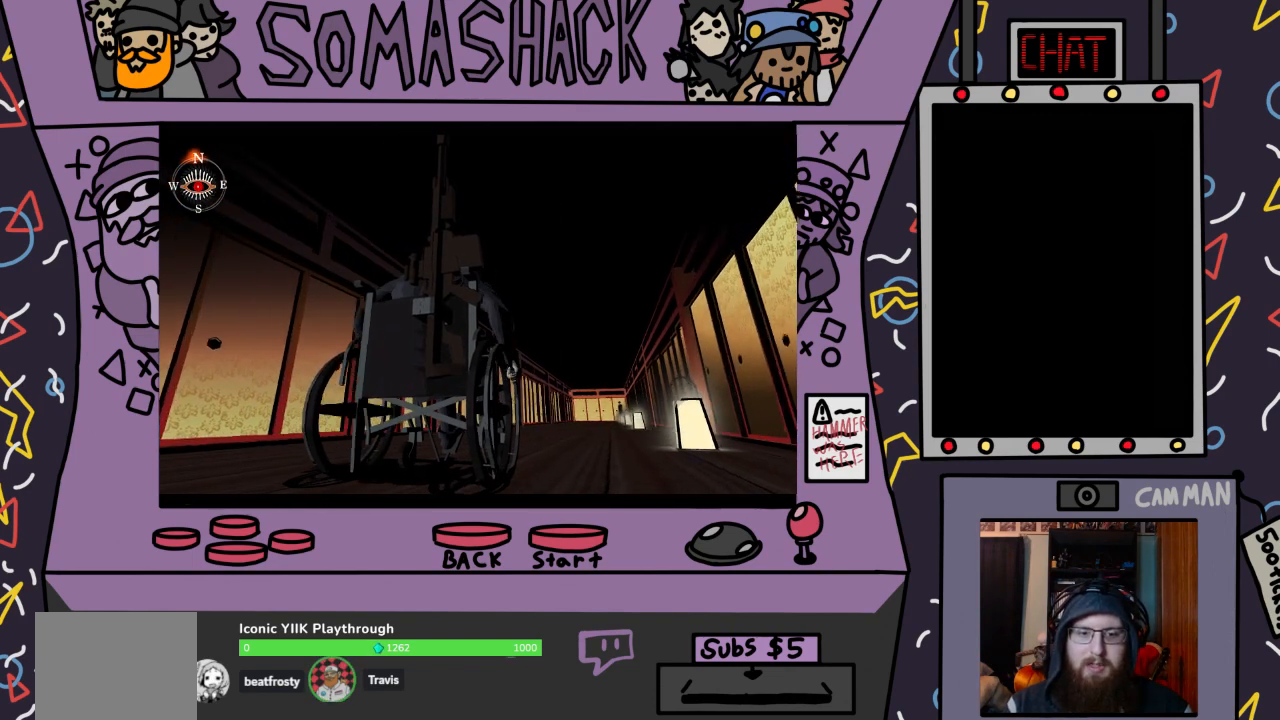
{"buttons": ["CROSS"], "left_stick": "center", "right_stick": "center", "events": []}
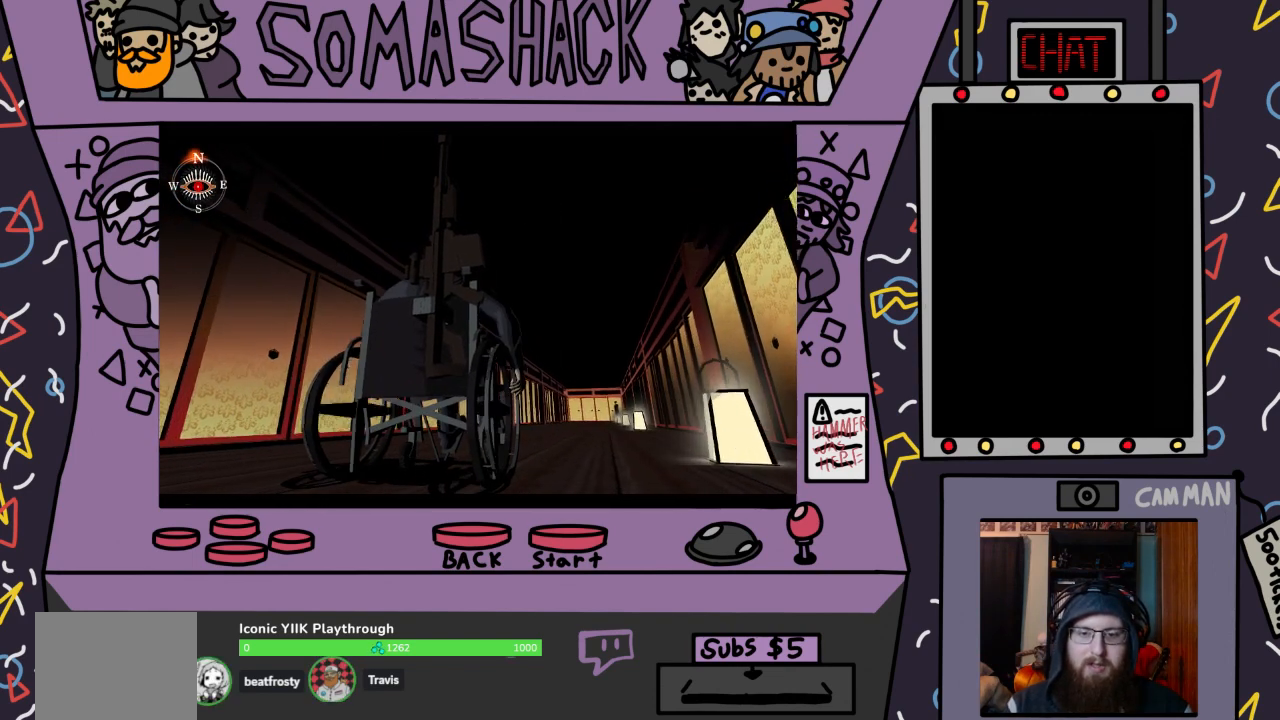
{"buttons": ["CROSS"], "left_stick": "center", "right_stick": "center", "events": []}
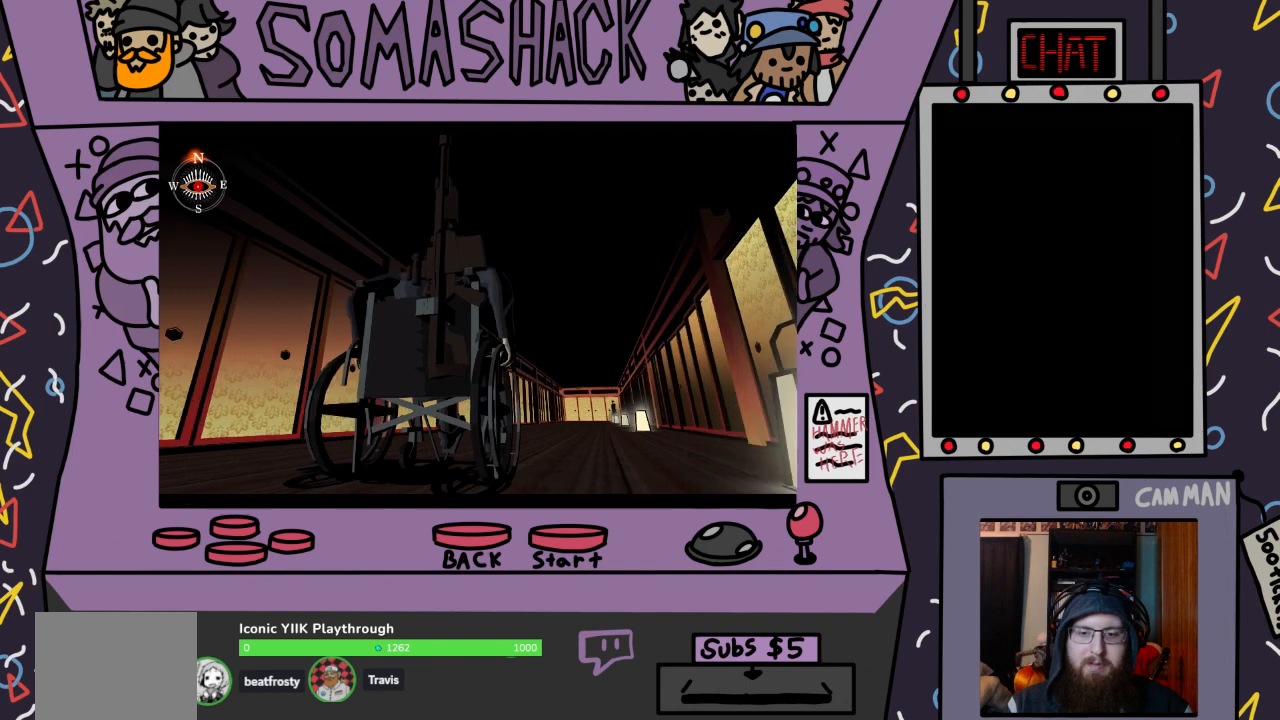
{"buttons": ["CROSS"], "left_stick": "center", "right_stick": "center", "events": []}
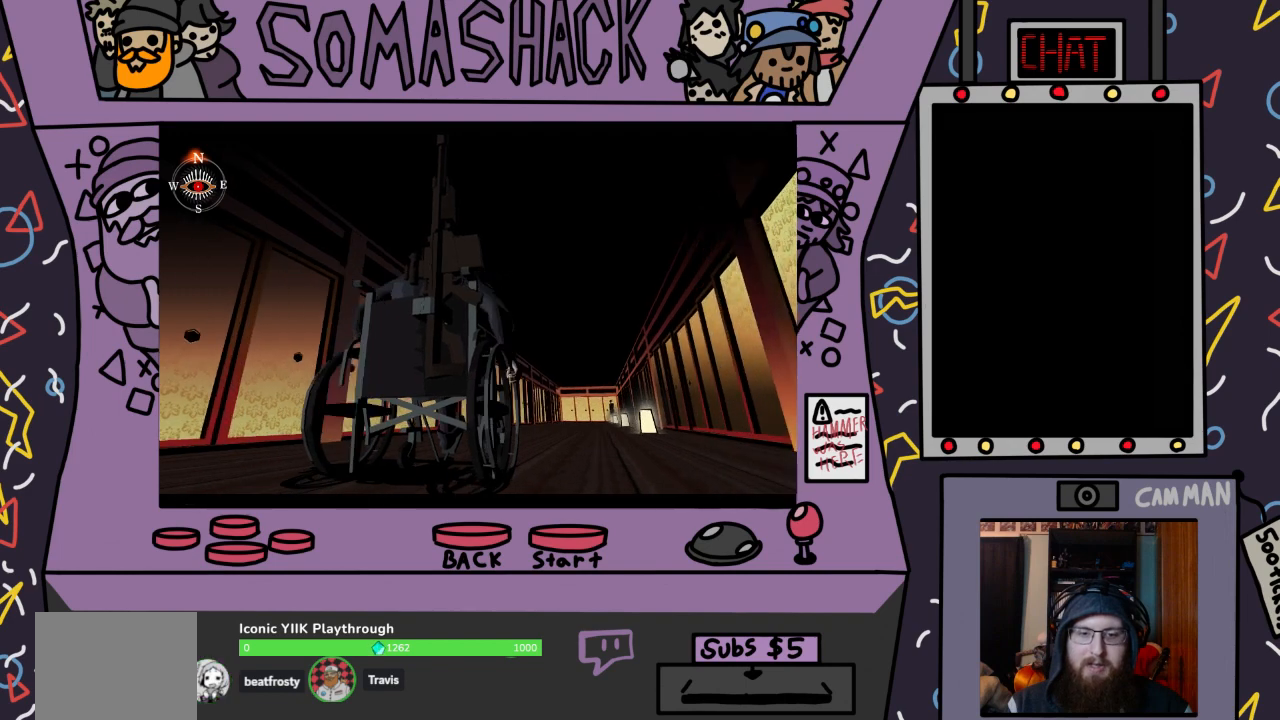
{"buttons": ["CROSS"], "left_stick": "center", "right_stick": "center", "events": []}
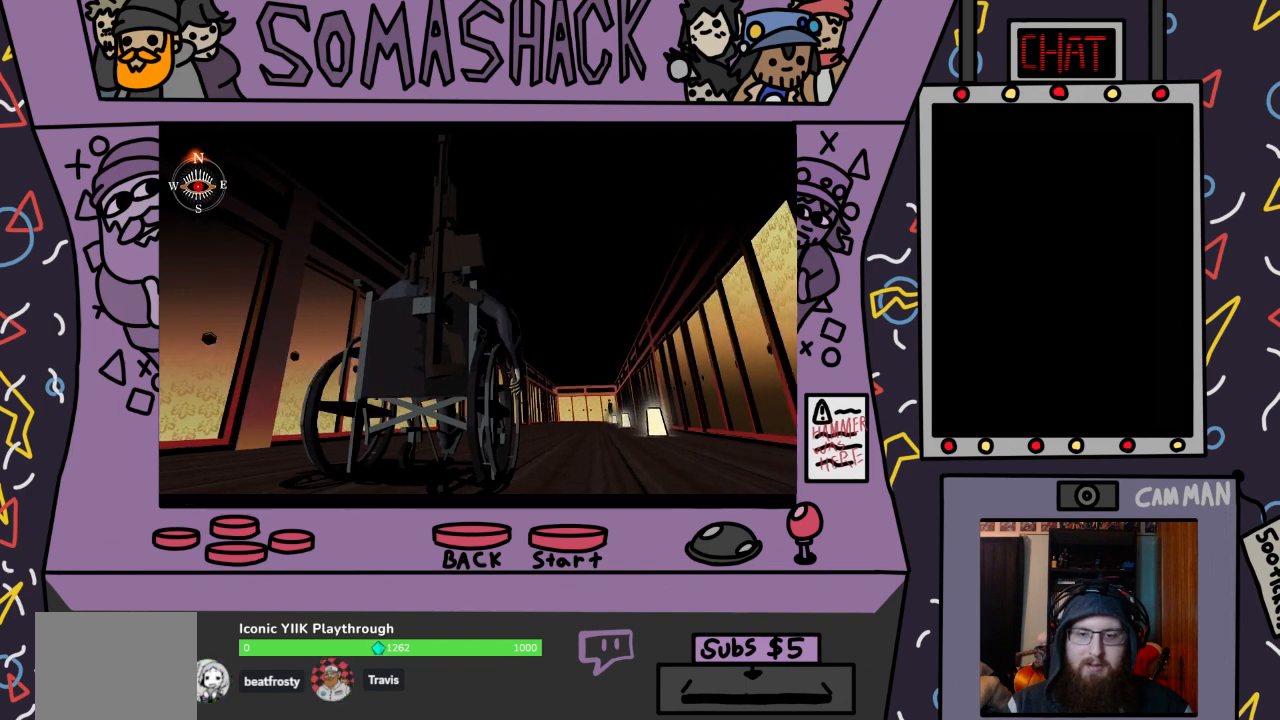
{"buttons": ["CROSS"], "left_stick": "center", "right_stick": "center", "events": []}
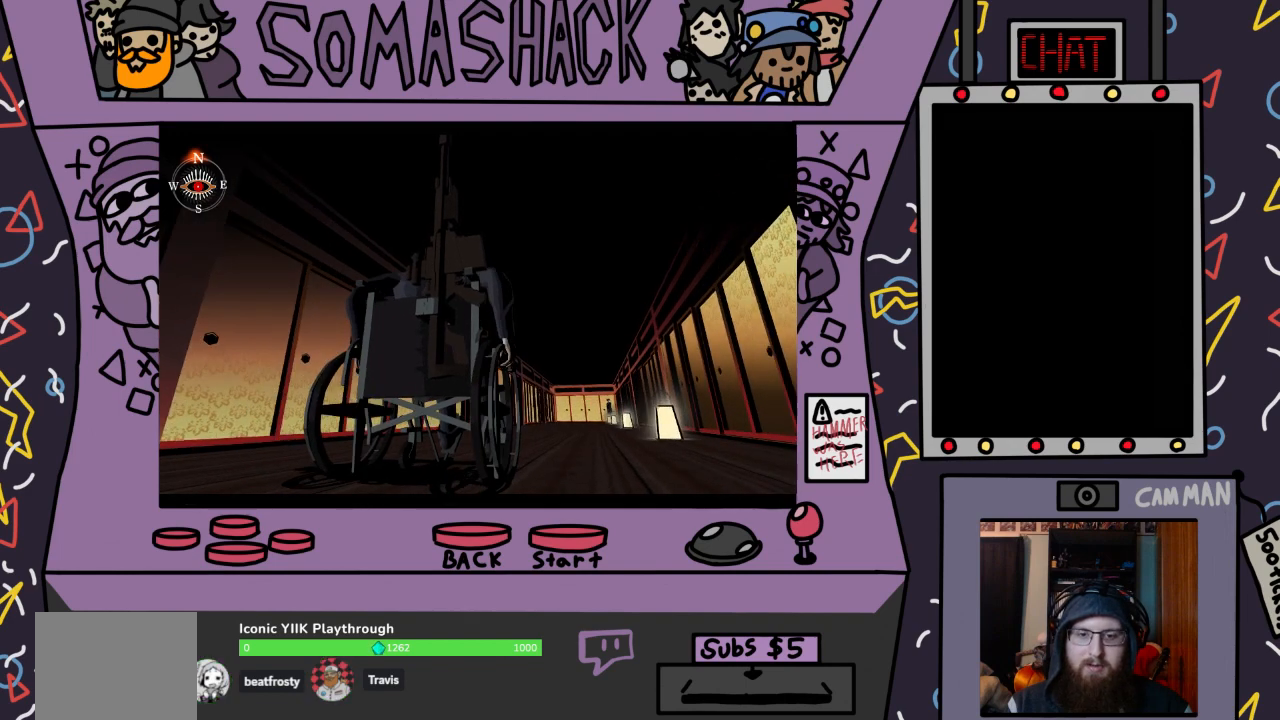
{"buttons": ["CROSS"], "left_stick": "center", "right_stick": "center", "events": []}
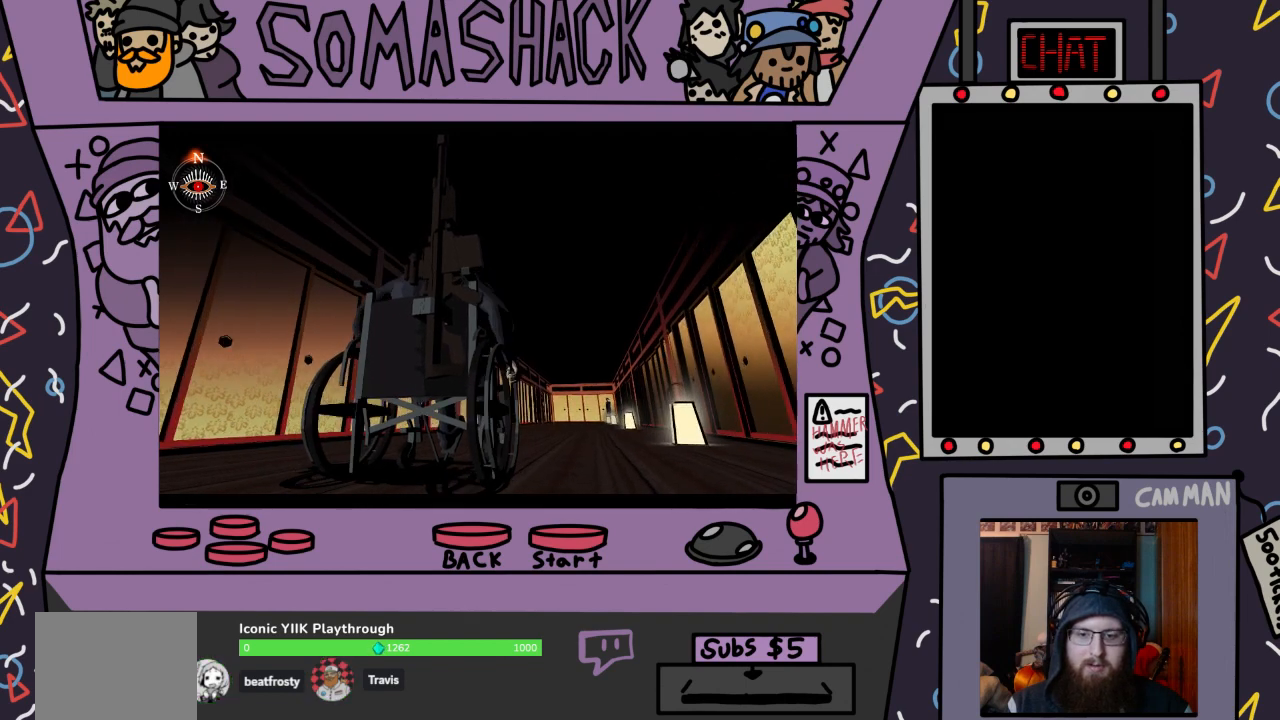
{"buttons": ["CROSS"], "left_stick": "center", "right_stick": "center", "events": []}
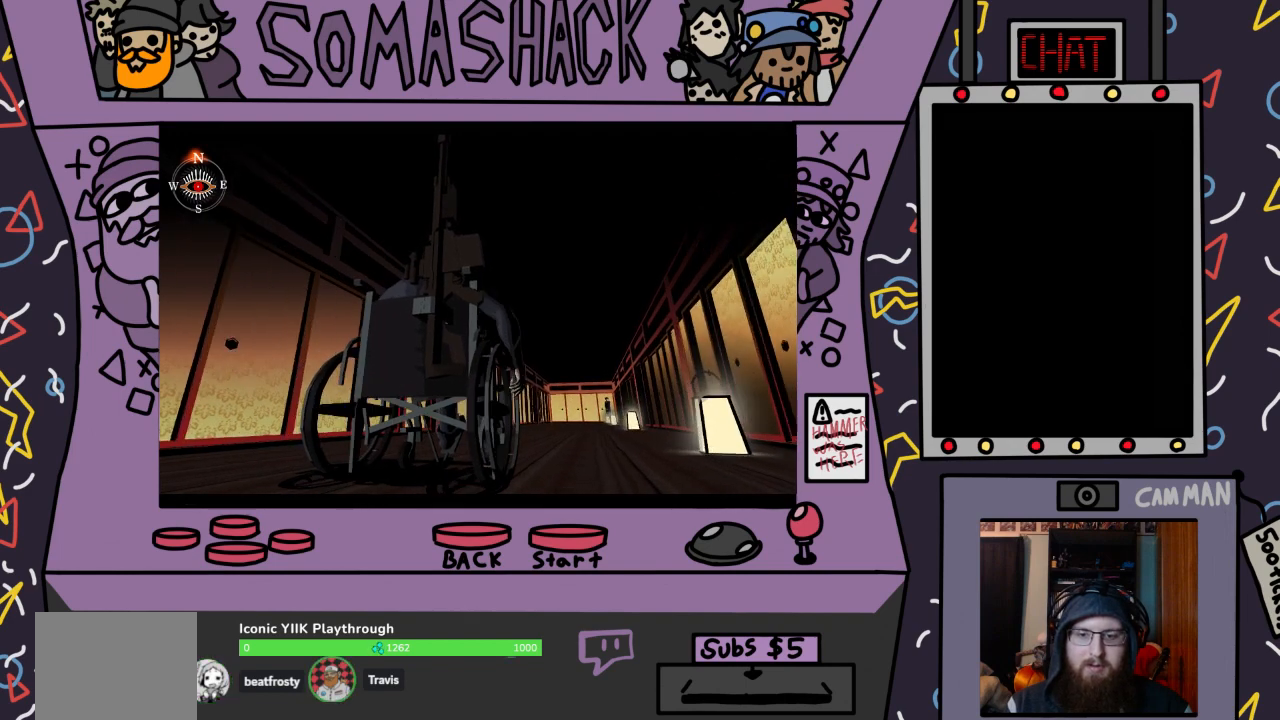
{"buttons": ["CROSS"], "left_stick": "center", "right_stick": "center", "events": []}
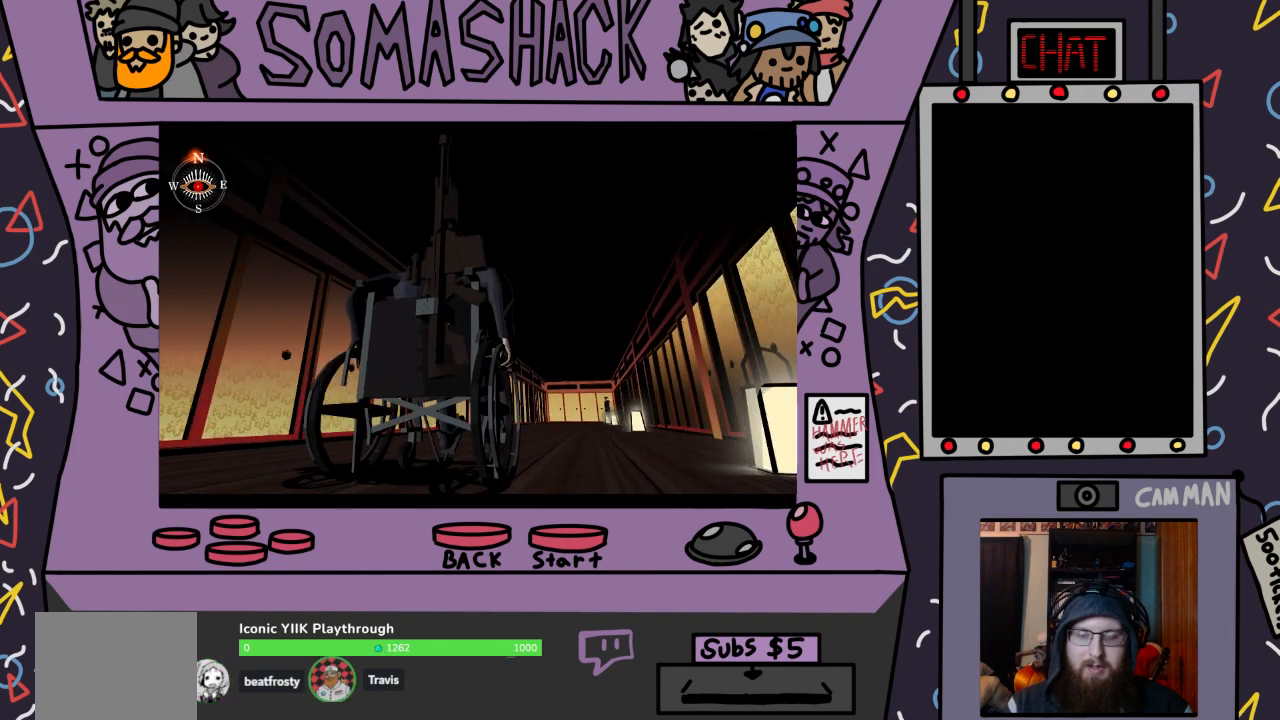
{"buttons": ["CROSS"], "left_stick": "center", "right_stick": "center", "events": []}
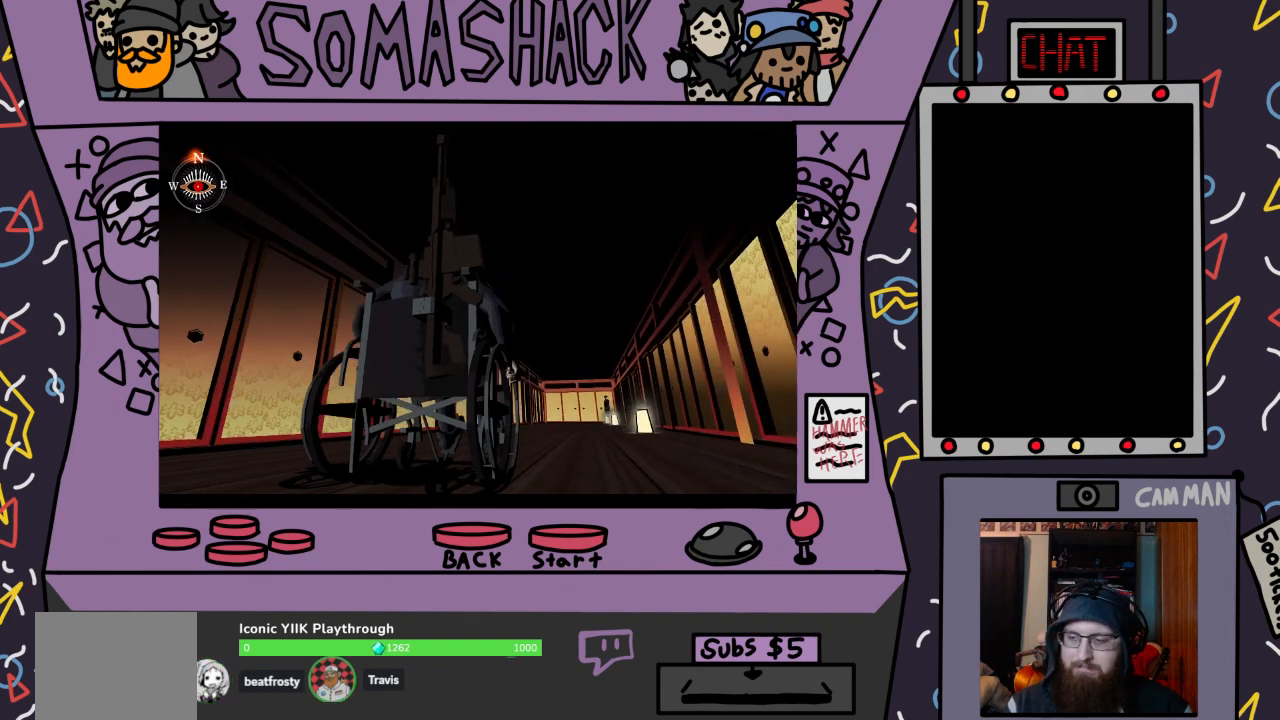
{"buttons": ["CROSS"], "left_stick": "center", "right_stick": "center", "events": []}
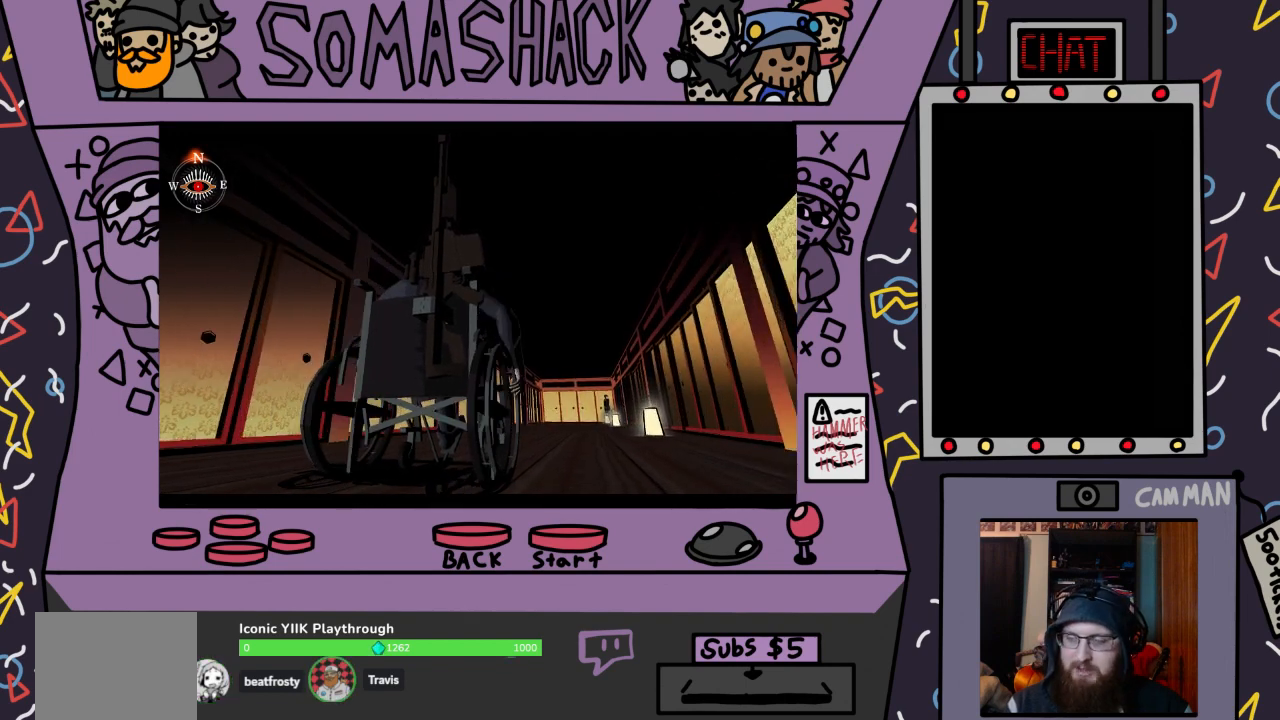
{"buttons": ["CROSS"], "left_stick": "center", "right_stick": "center", "events": []}
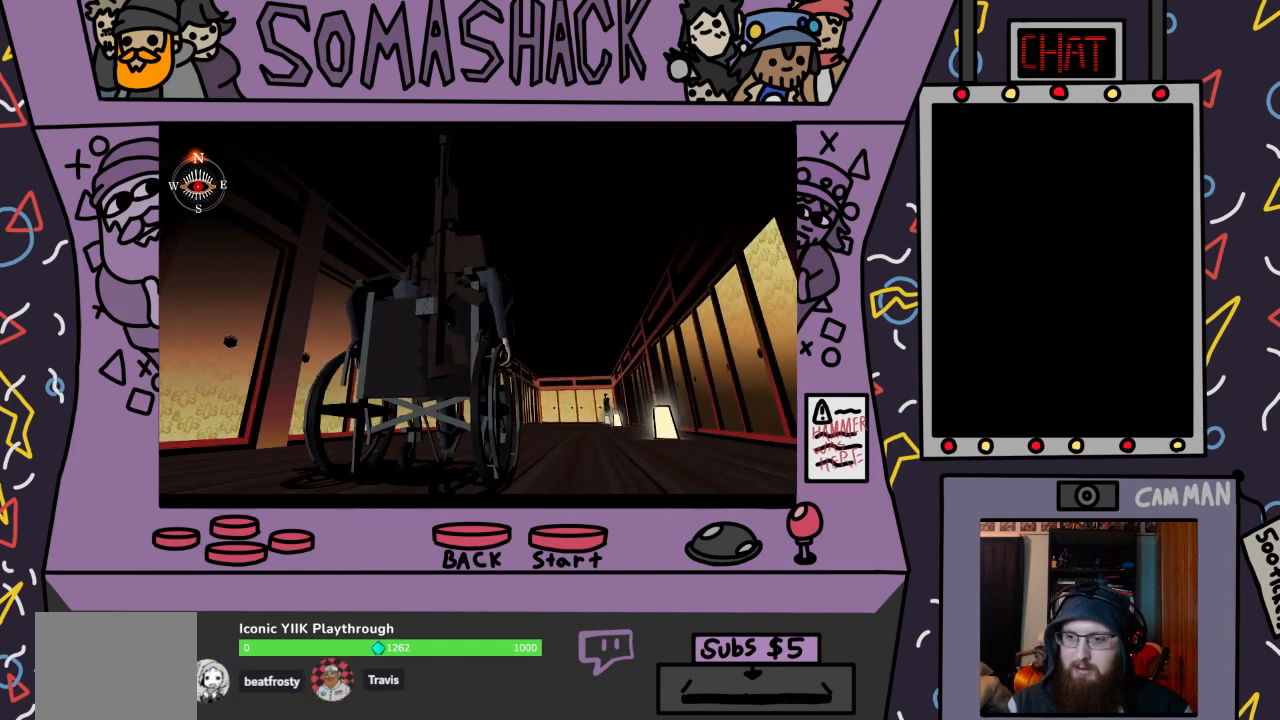
{"buttons": ["CROSS"], "left_stick": "center", "right_stick": "center", "events": []}
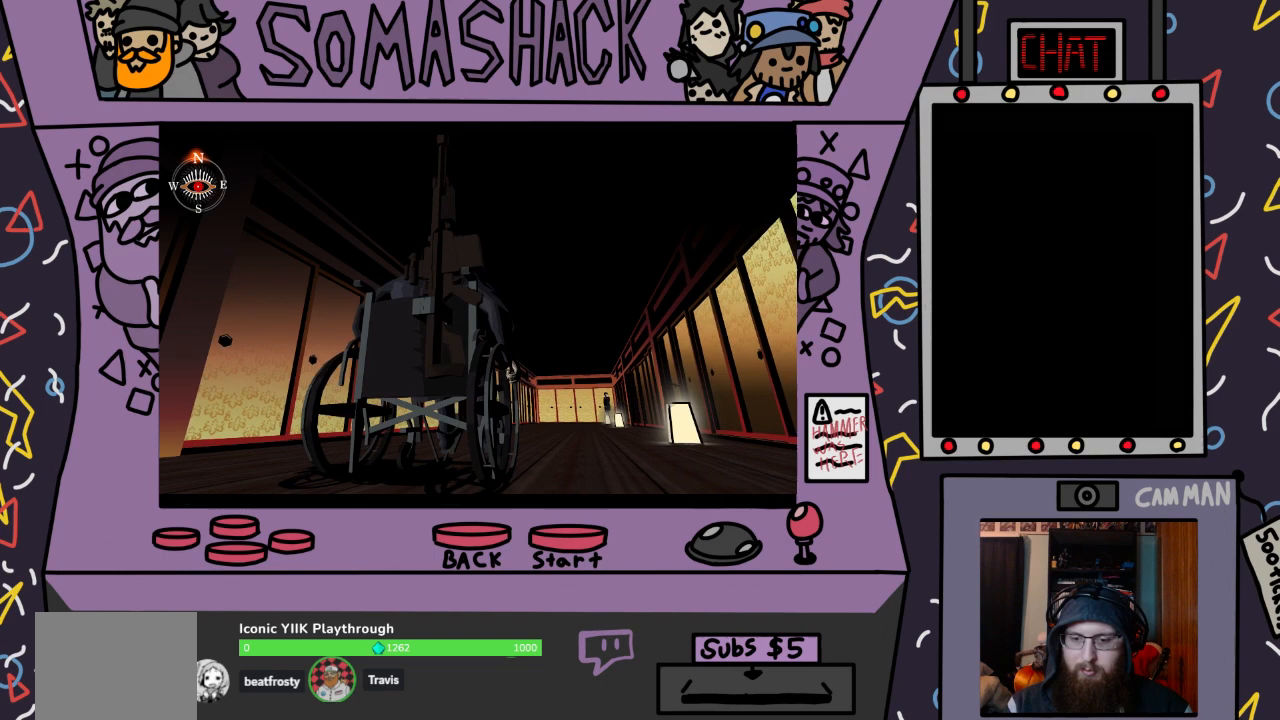
{"buttons": ["CROSS"], "left_stick": "center", "right_stick": "center", "events": []}